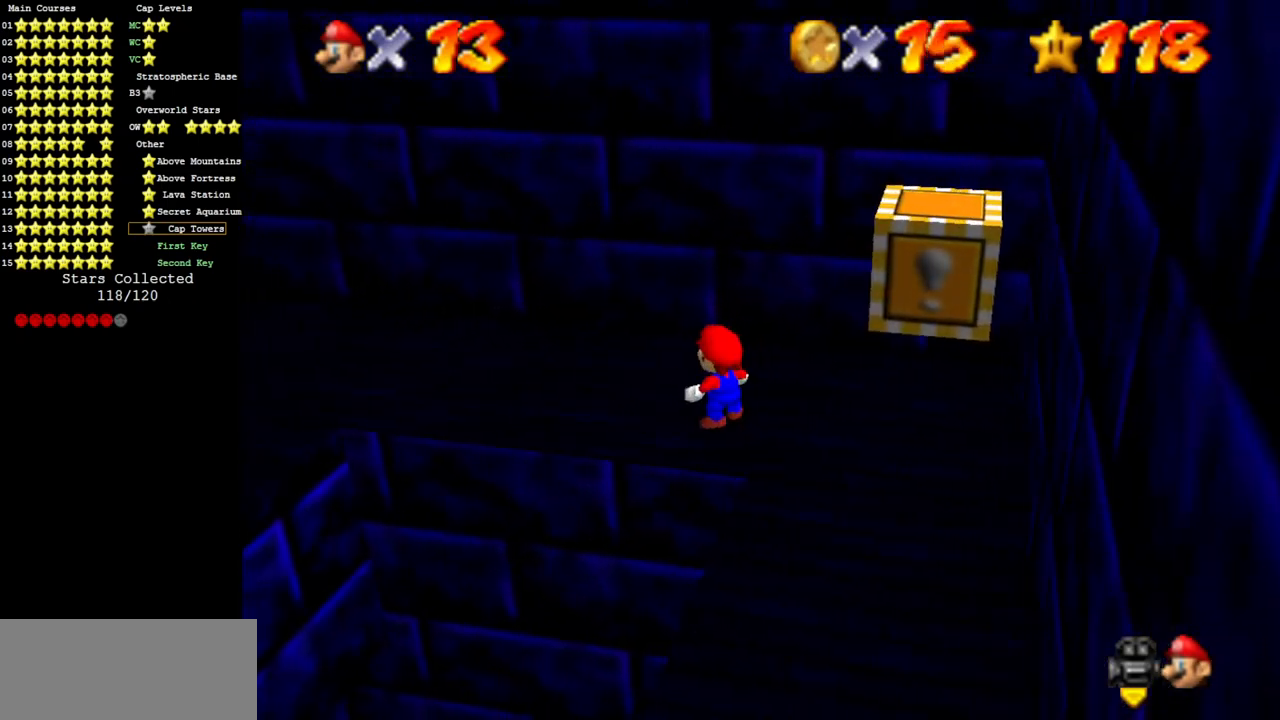
Gameplay with a controller (Nintendo layout); each line is a JSON object with the inputs held at the frame after it. "events" lists button and stick changes between this image and that frame as [ms after this image, input, new state], when the widget could be followed in between. Not read: L3 R3 other_buttons.
{"buttons": [], "left_stick": "center", "events": [[100, "left_stick", "left"], [284, "left_stick", "center"]]}
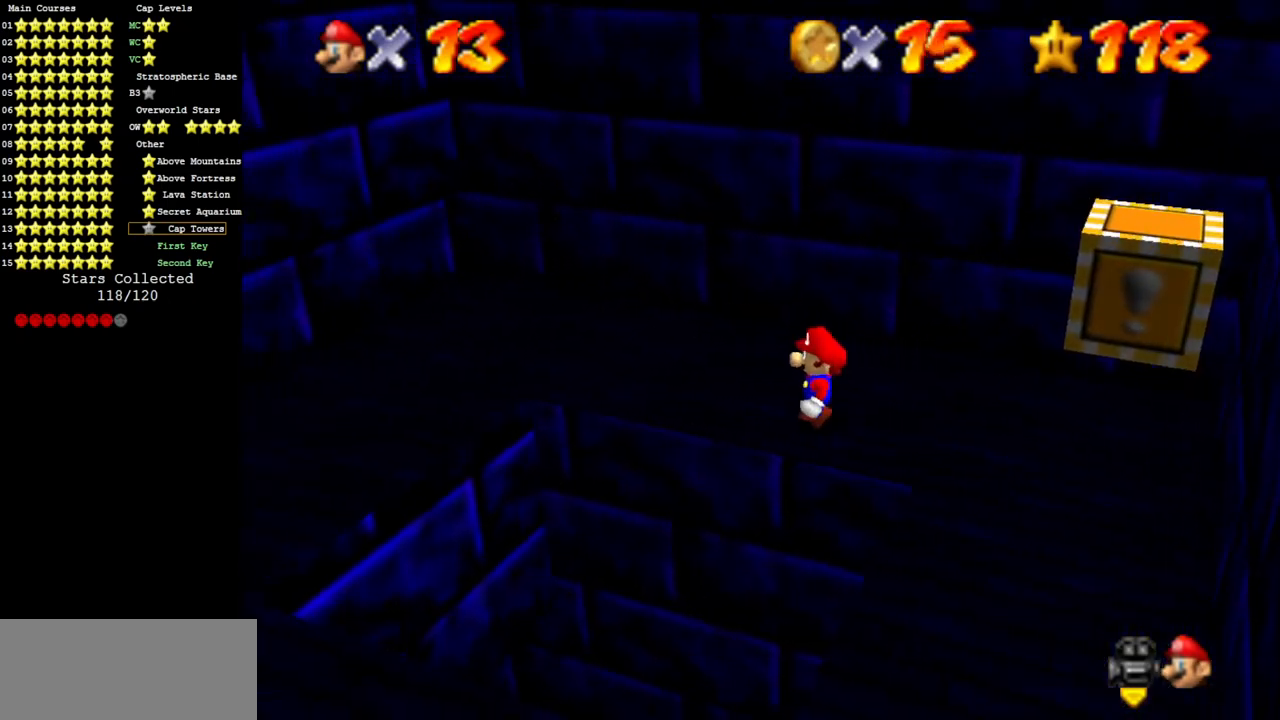
{"buttons": ["C_RIGHT", "C_UP"], "left_stick": "down-left", "events": [[16, "A", "down"], [100, "left_stick", "down-left"], [217, "A", "up"], [484, "C_UP", "down"], [500, "C_RIGHT", "down"]]}
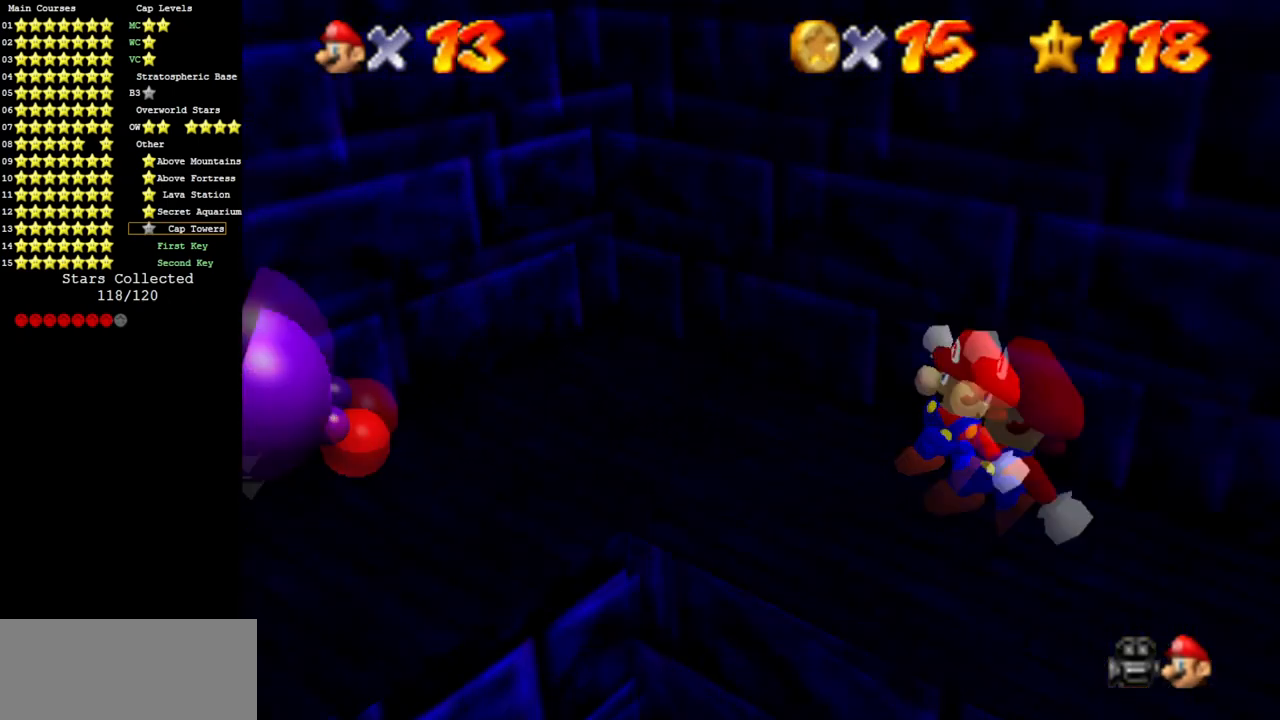
{"buttons": [], "left_stick": "up", "events": [[17, "C_UP", "up"], [84, "C_RIGHT", "up"], [200, "left_stick", "left"], [367, "left_stick", "up-left"], [467, "left_stick", "up"]]}
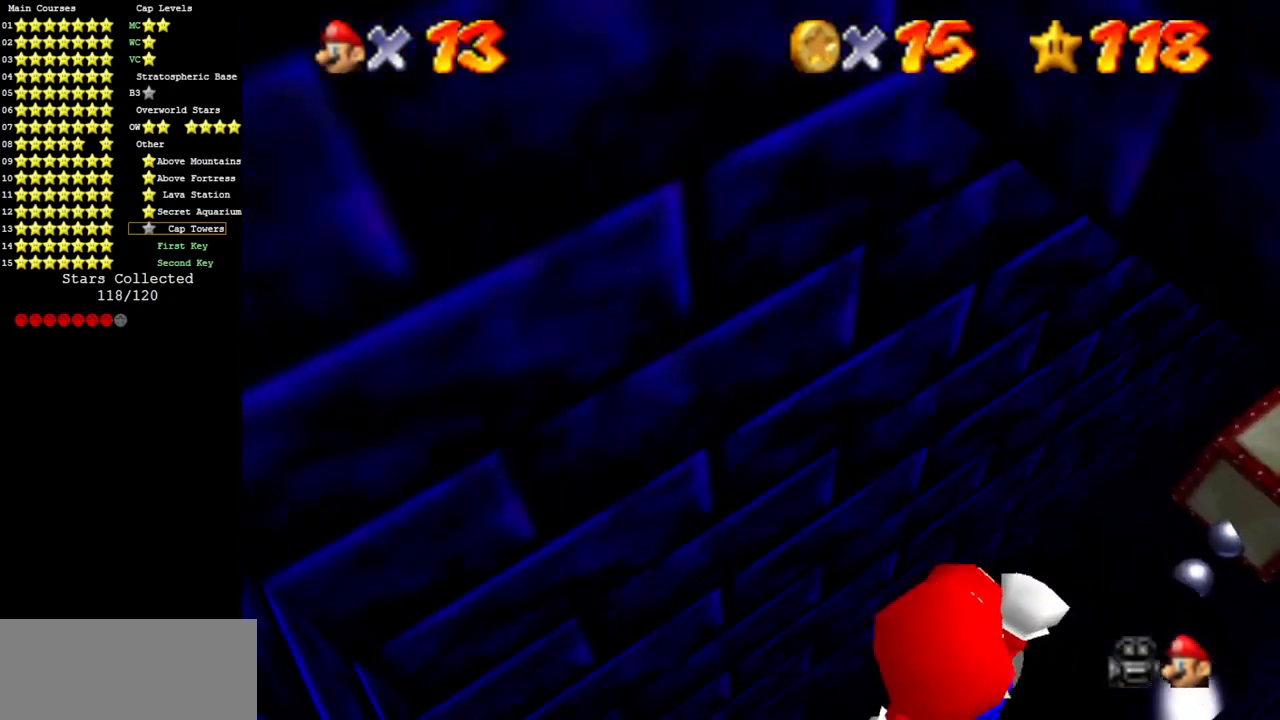
{"buttons": [], "left_stick": "up", "events": [[317, "B", "down"], [400, "B", "up"]]}
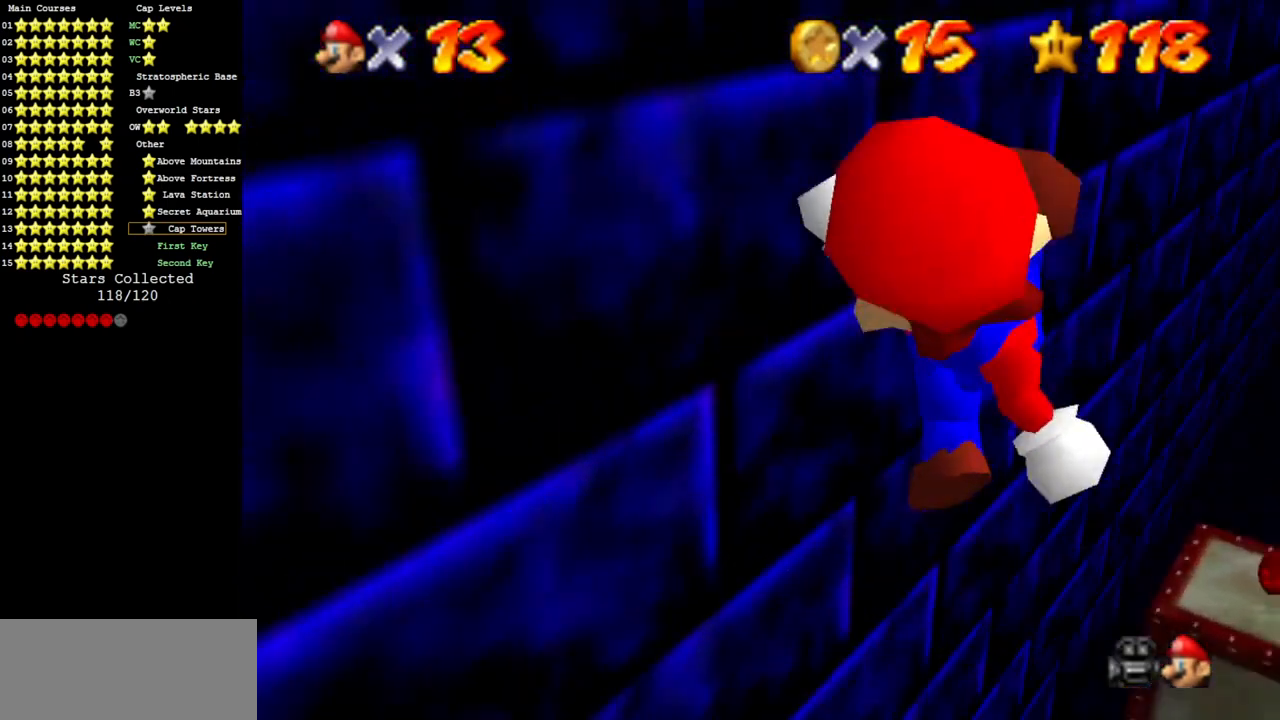
{"buttons": [], "left_stick": "up", "events": [[250, "left_stick", "up-right"], [334, "C_DOWN", "down"], [434, "C_DOWN", "up"], [434, "left_stick", "up"]]}
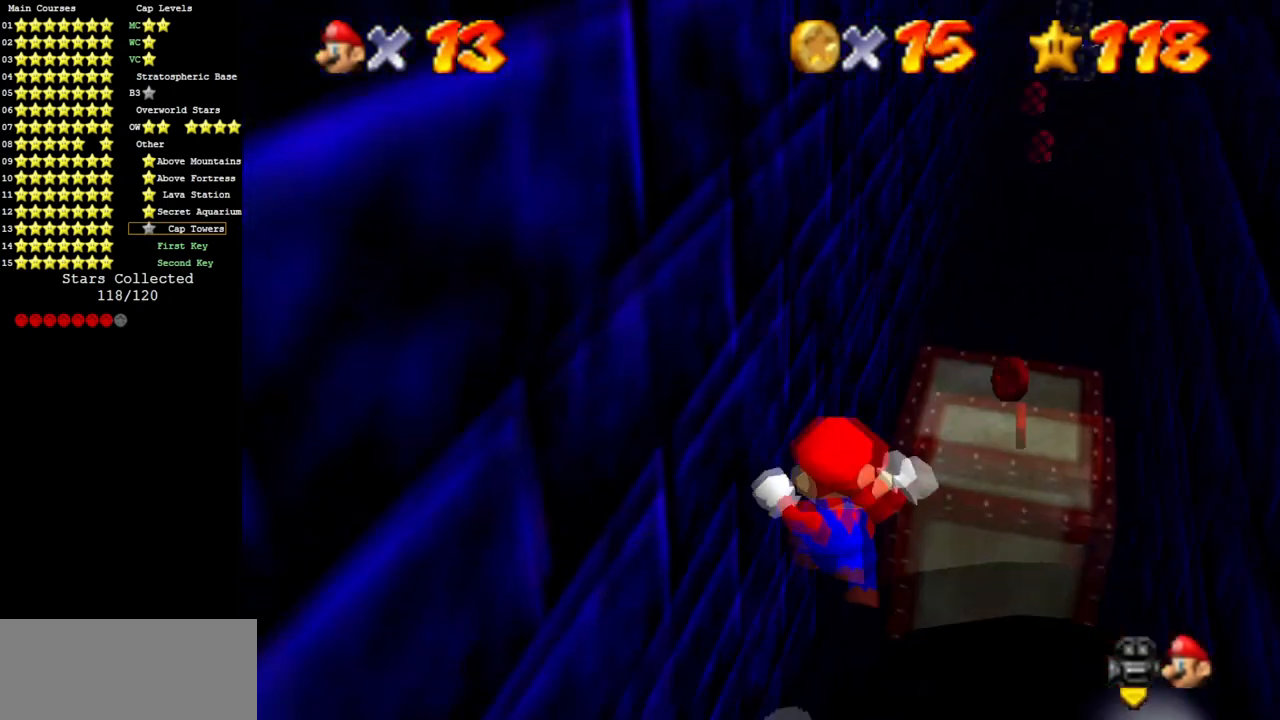
{"buttons": ["A"], "left_stick": "down-right", "events": [[100, "left_stick", "up-right"], [267, "left_stick", "right"], [383, "A", "down"], [400, "left_stick", "down-right"]]}
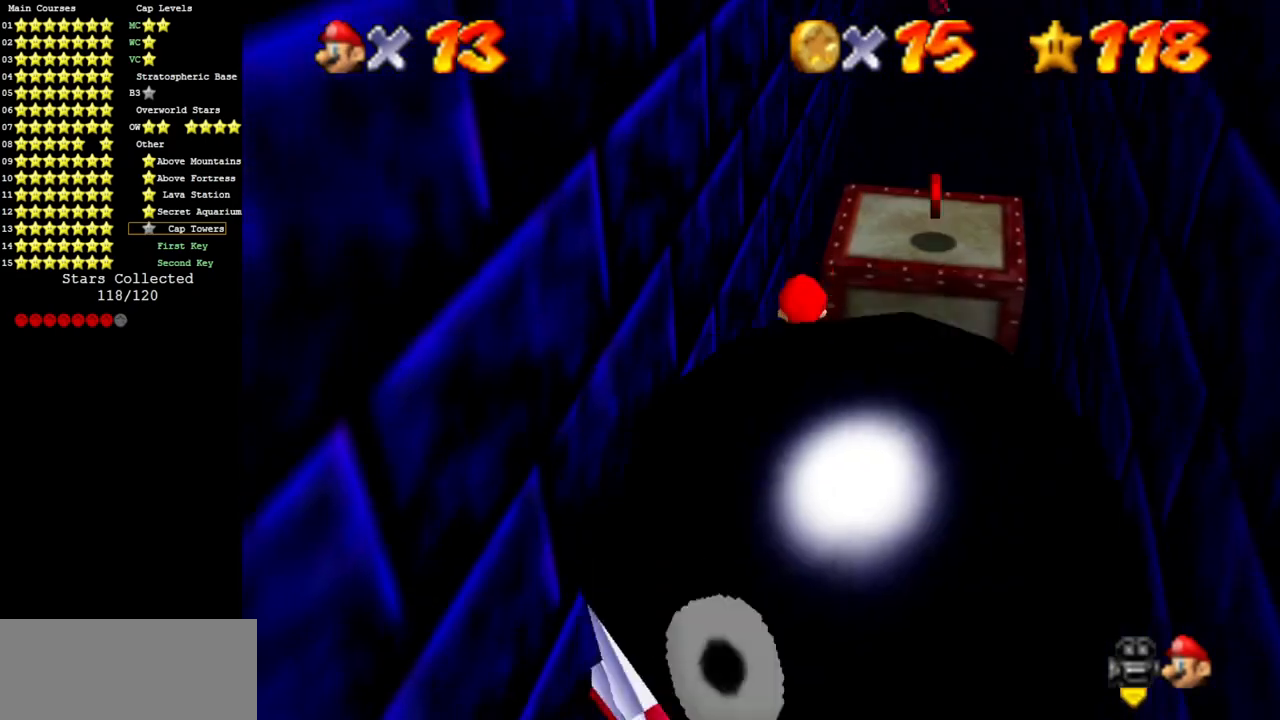
{"buttons": [], "left_stick": "up-right", "events": [[234, "left_stick", "right"], [351, "A", "up"], [367, "left_stick", "up-right"]]}